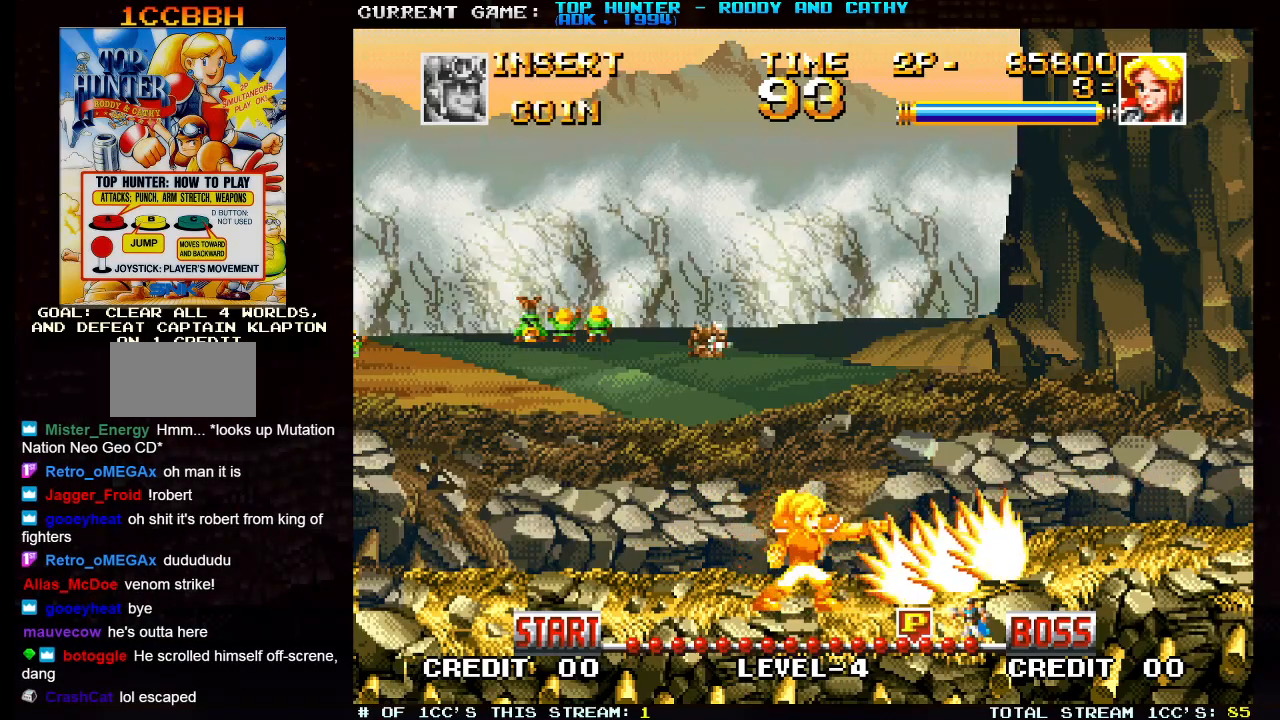
Gameplay with a controller (arcade stick); each line is a JSON object with the inputs held at the frame after it (dt_ms = milliseconds from this image to that frame). "events" lists button and stick changes between this image and that frame as [ms after this image, input, new state], when the widget could be followed in between. Not read: L3 R3.
{"dt_ms": 500, "buttons": [], "left_stick": "left", "events": [[50, "left_stick", "right"], [150, "left_stick", "center"], [217, "left_stick", "left"]]}
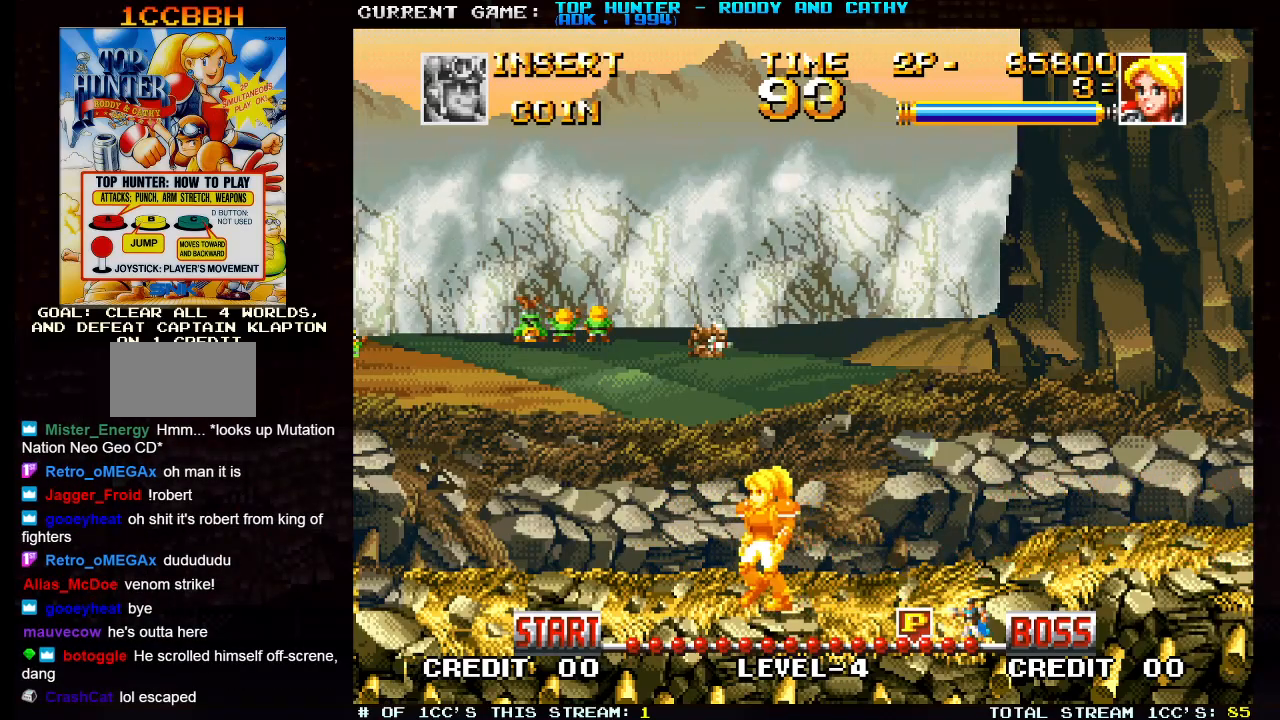
{"dt_ms": 500, "buttons": [], "left_stick": "left", "events": []}
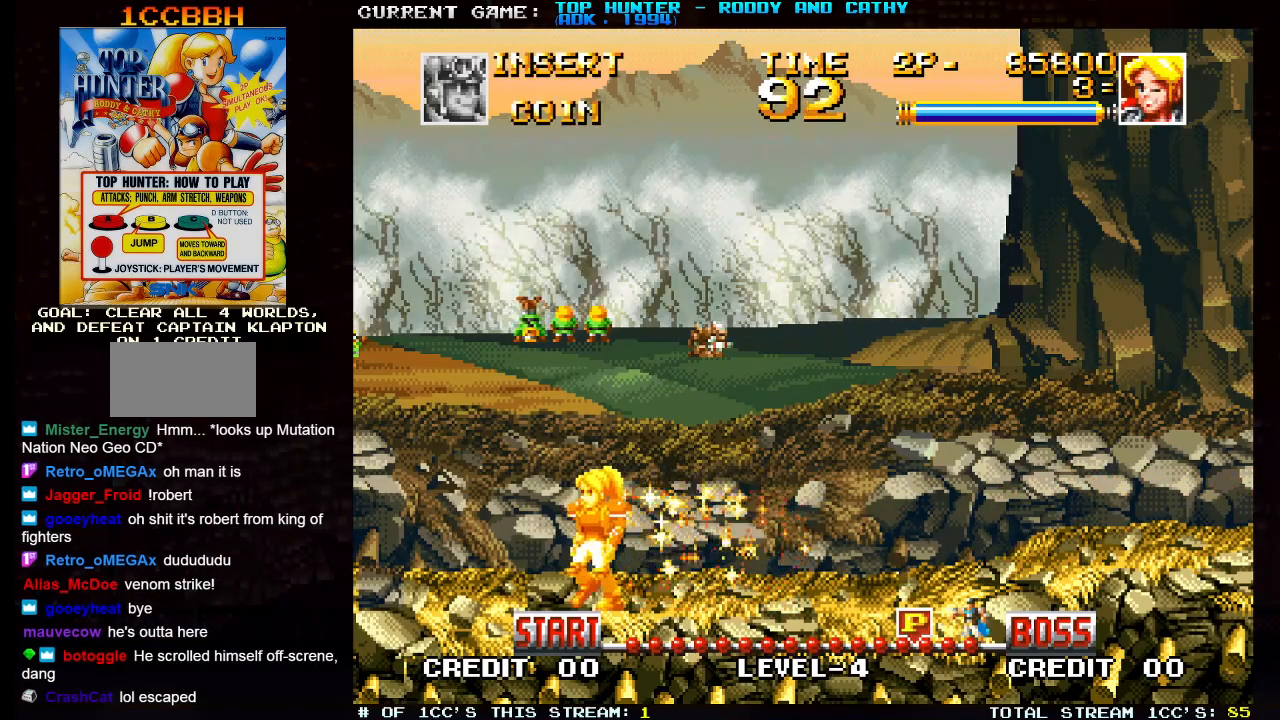
{"dt_ms": 500, "buttons": [], "left_stick": "down-right", "events": [[117, "left_stick", "center"], [167, "left_stick", "right"], [217, "left_stick", "down-right"]]}
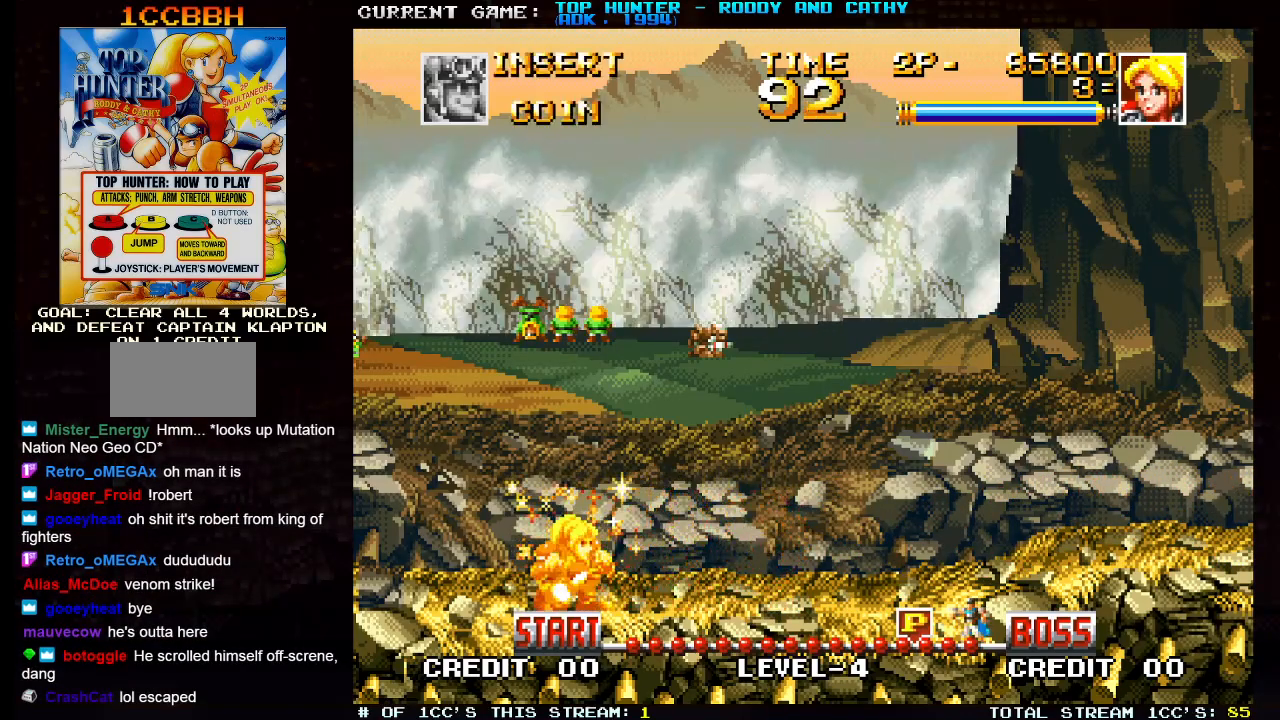
{"dt_ms": 500, "buttons": [], "left_stick": "down-right", "events": []}
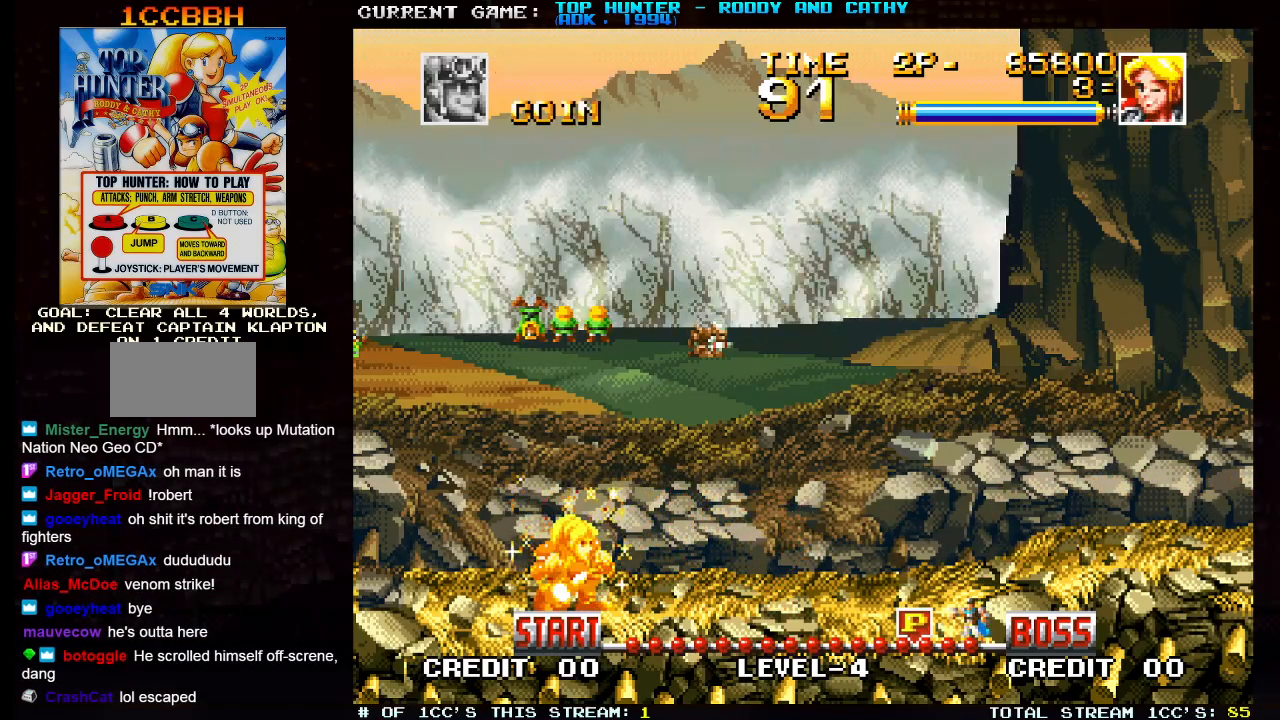
{"dt_ms": 500, "buttons": [], "left_stick": "right", "events": [[283, "left_stick", "right"], [317, "TRIANGLE", "down"], [383, "TRIANGLE", "up"]]}
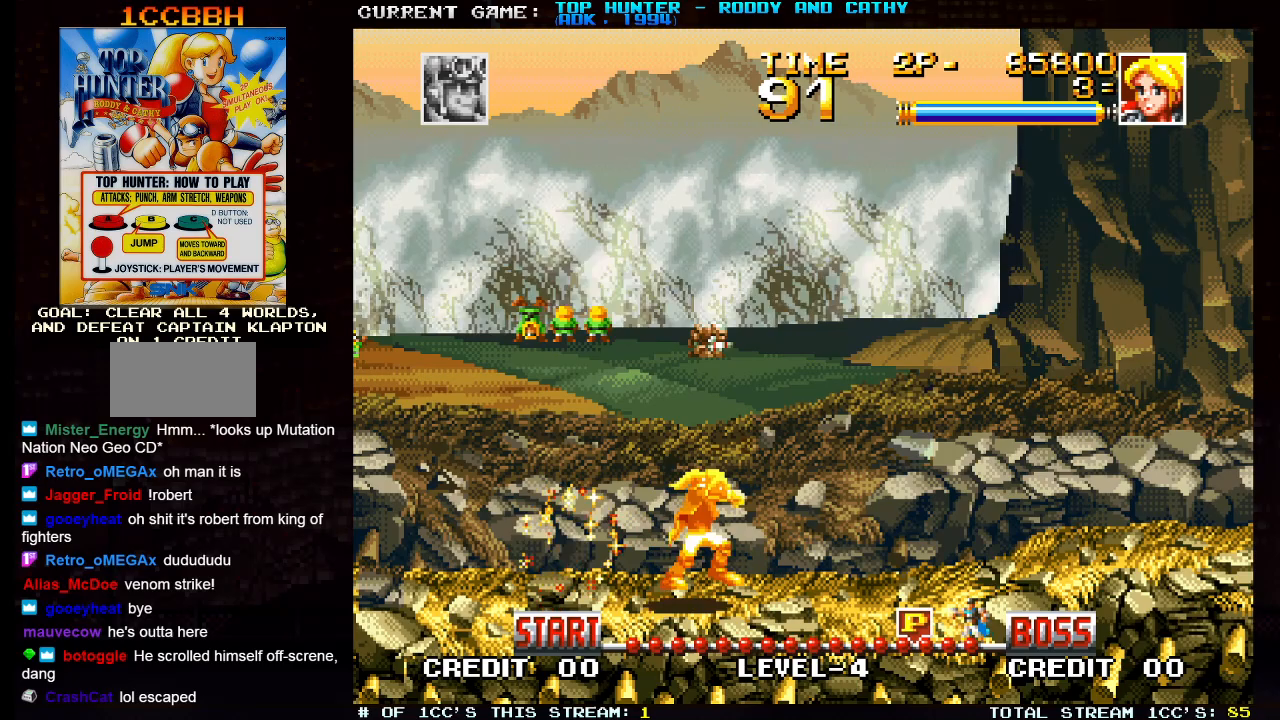
{"dt_ms": 500, "buttons": [], "left_stick": "right", "events": []}
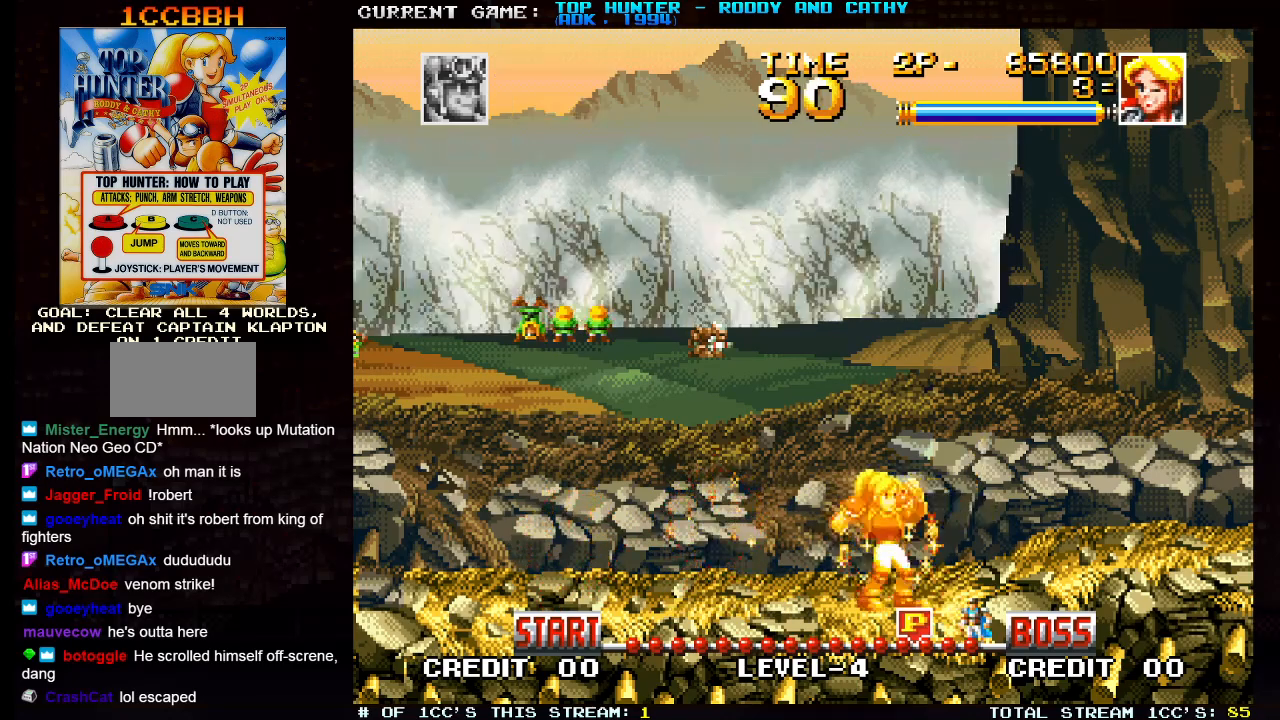
{"dt_ms": 500, "buttons": [], "left_stick": "right", "events": []}
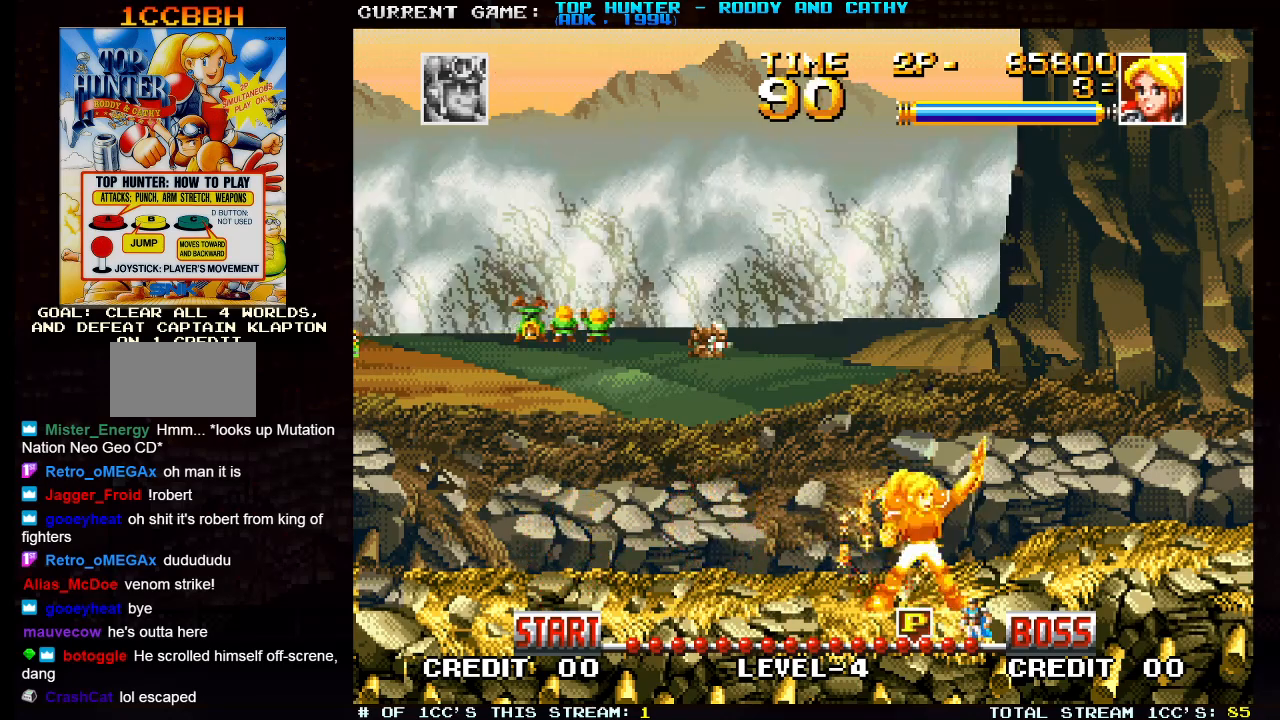
{"dt_ms": 500, "buttons": [], "left_stick": "right", "events": []}
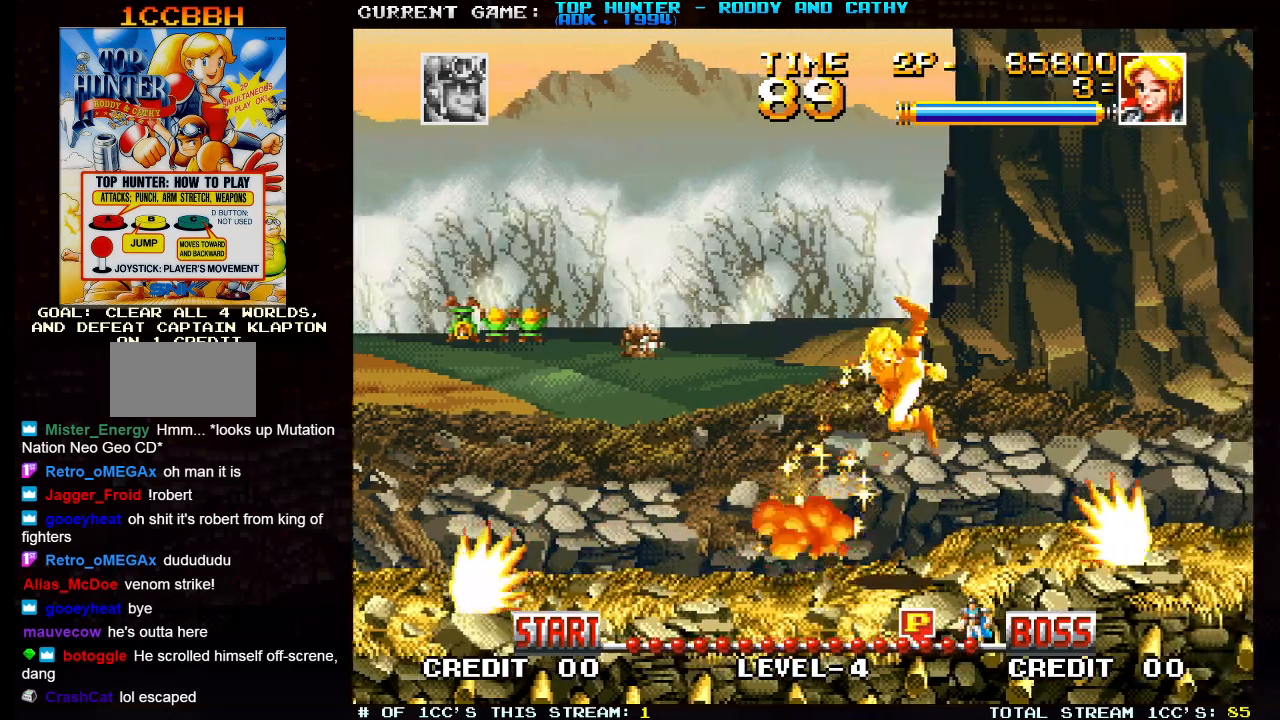
{"dt_ms": 500, "buttons": [], "left_stick": "left", "events": [[117, "left_stick", "center"], [350, "left_stick", "left"]]}
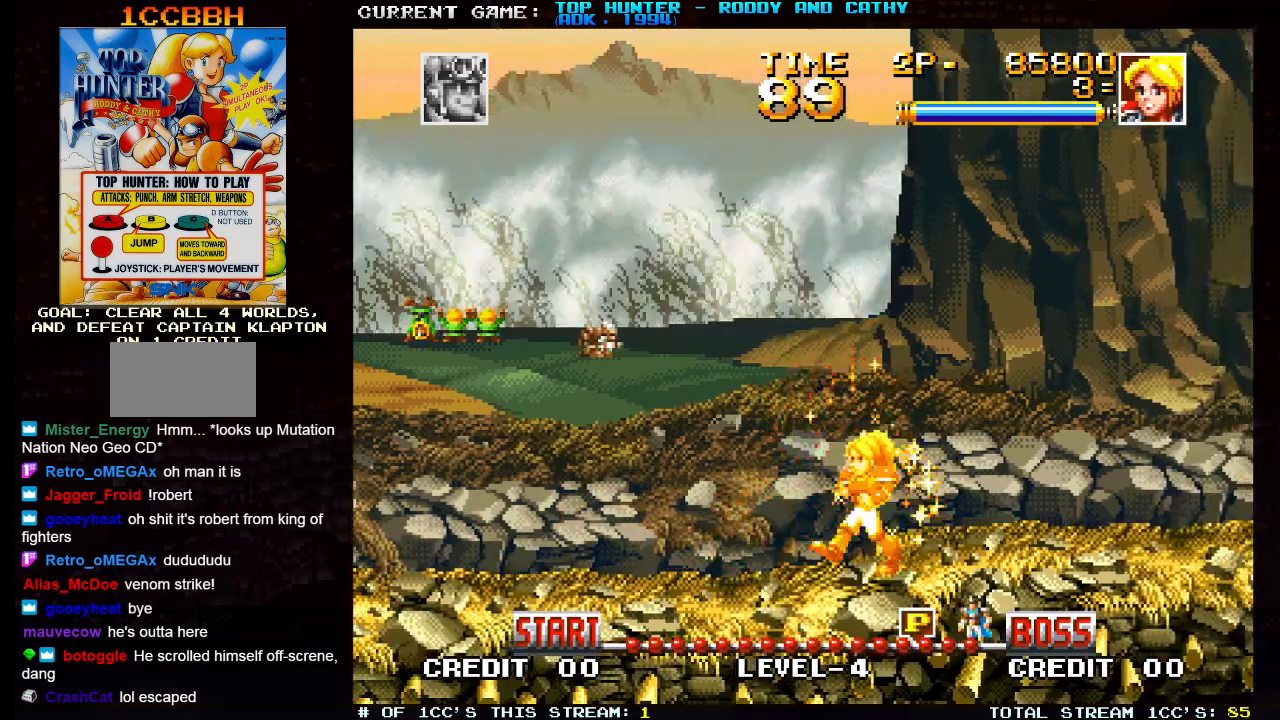
{"dt_ms": 500, "buttons": [], "left_stick": "left", "events": []}
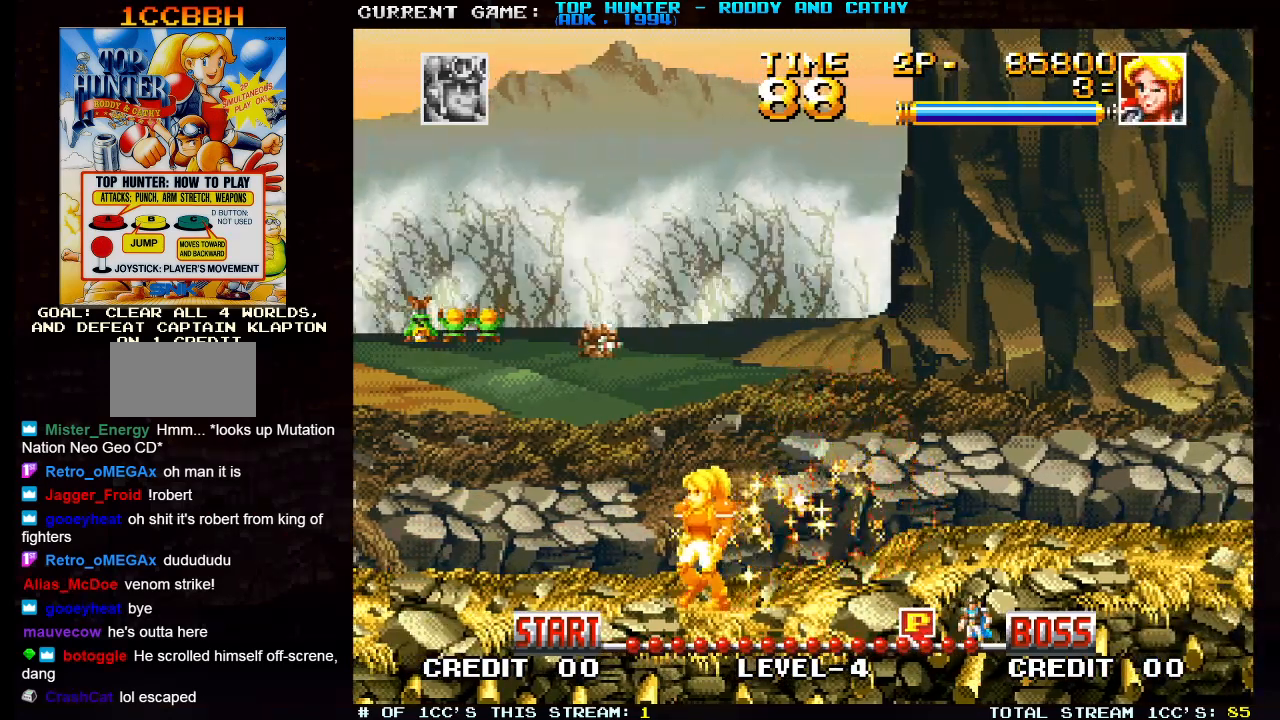
{"dt_ms": 500, "buttons": ["SQUARE"], "left_stick": "down-right"}
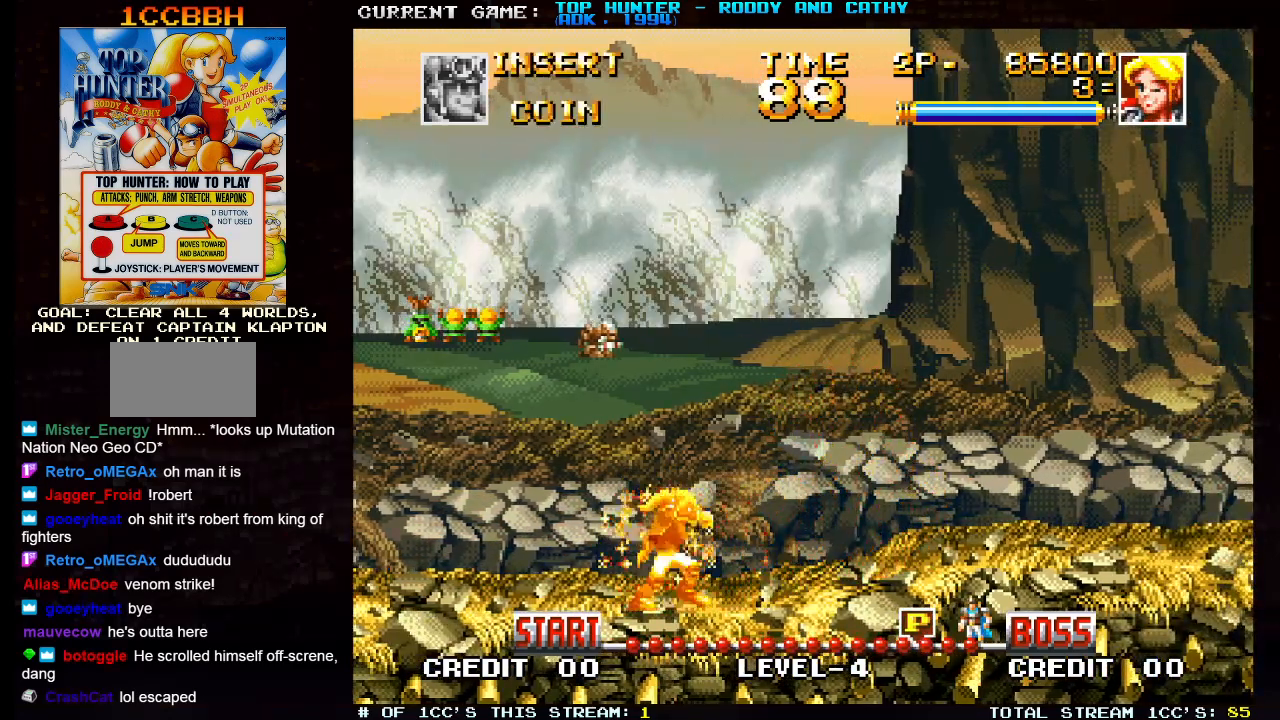
{"dt_ms": 500, "buttons": [], "left_stick": "center", "events": [[67, "SQUARE", "up"], [467, "left_stick", "center"]]}
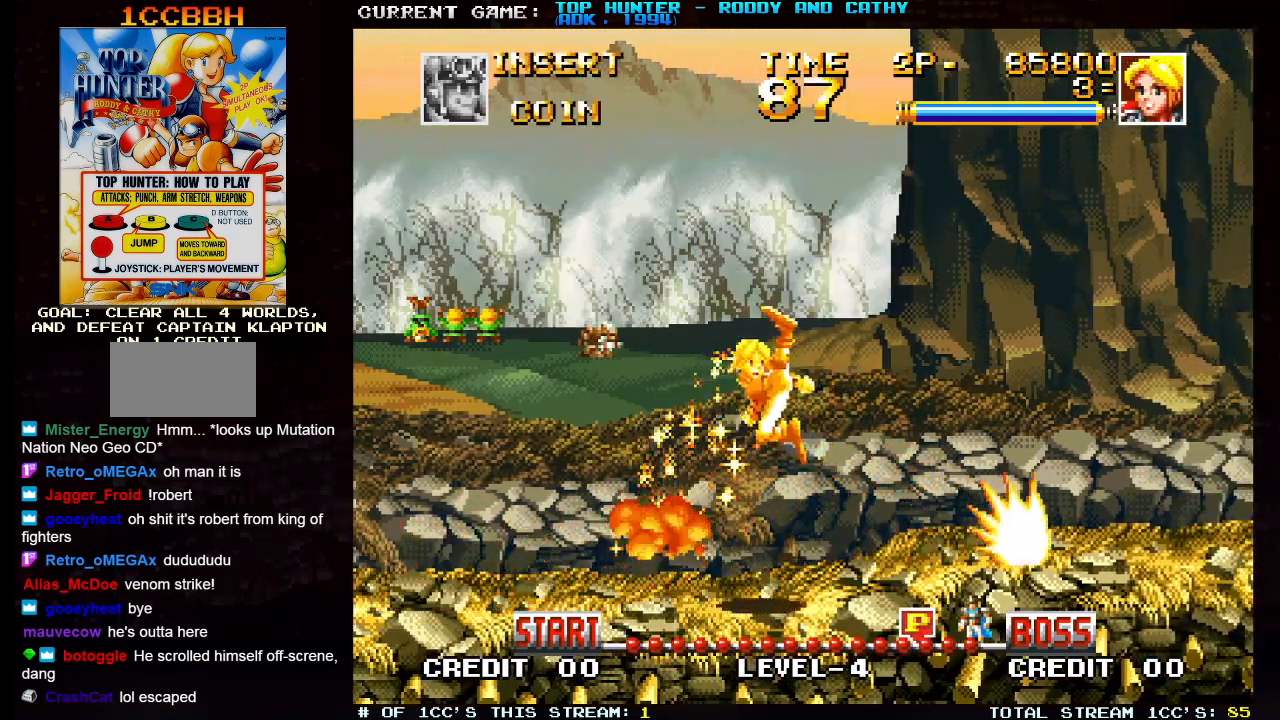
{"dt_ms": 500, "buttons": [], "left_stick": "right", "events": [[433, "left_stick", "right"]]}
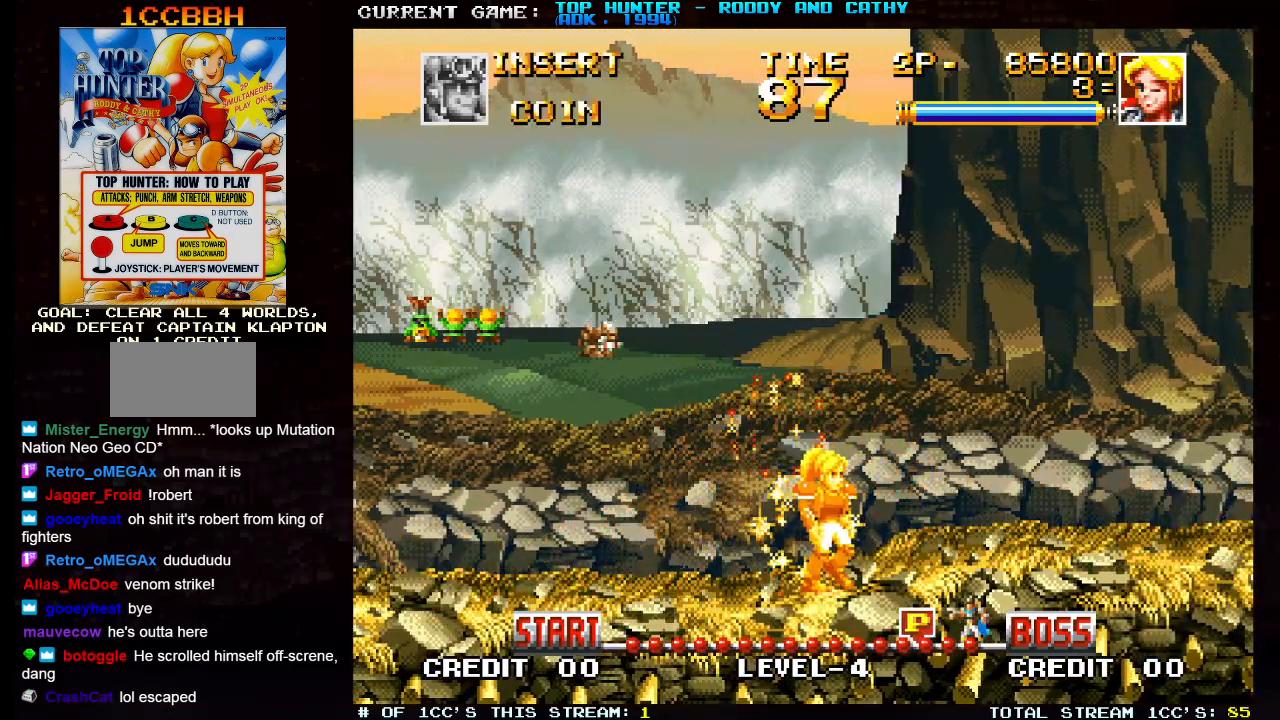
{"dt_ms": 500, "buttons": [], "left_stick": "center", "events": [[50, "left_stick", "down"], [150, "SQUARE", "down"], [150, "left_stick", "right"], [200, "left_stick", "down-right"], [233, "SQUARE", "up"], [450, "left_stick", "center"]]}
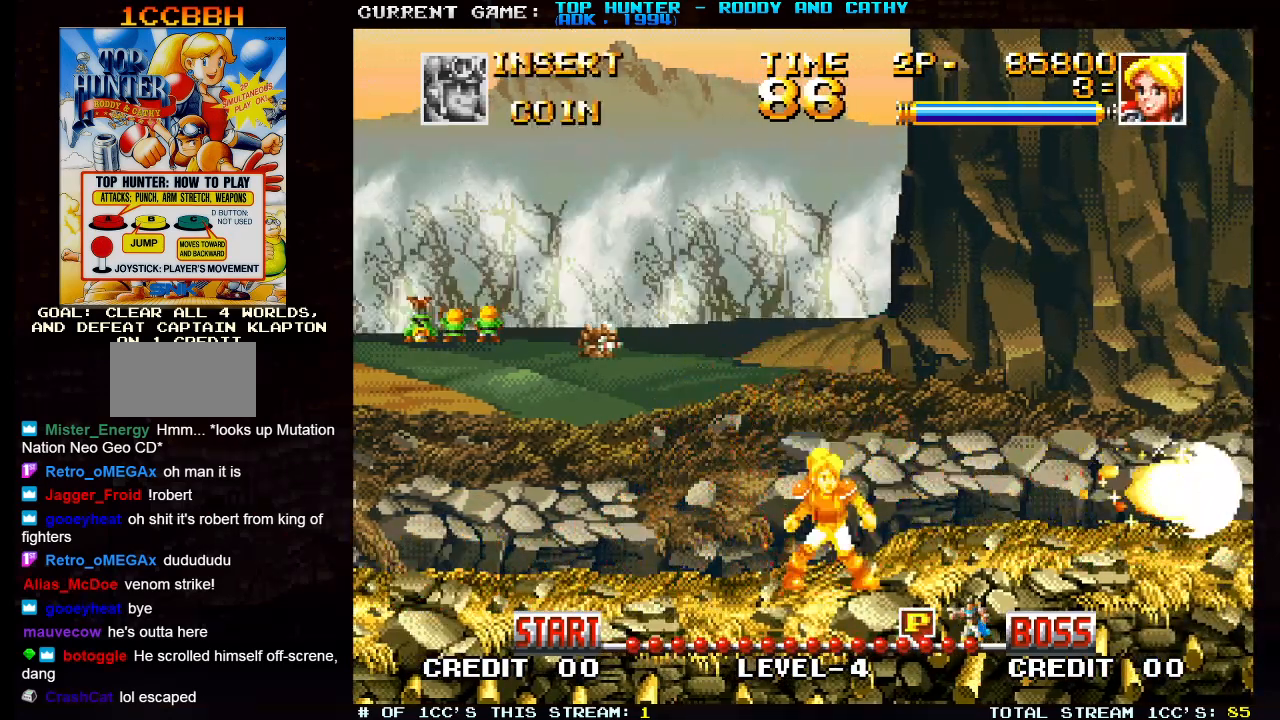
{"dt_ms": 500, "buttons": ["SQUARE"], "left_stick": "down-right", "events": [[233, "left_stick", "right"], [350, "left_stick", "down"], [400, "left_stick", "down-right"], [450, "SQUARE", "down"]]}
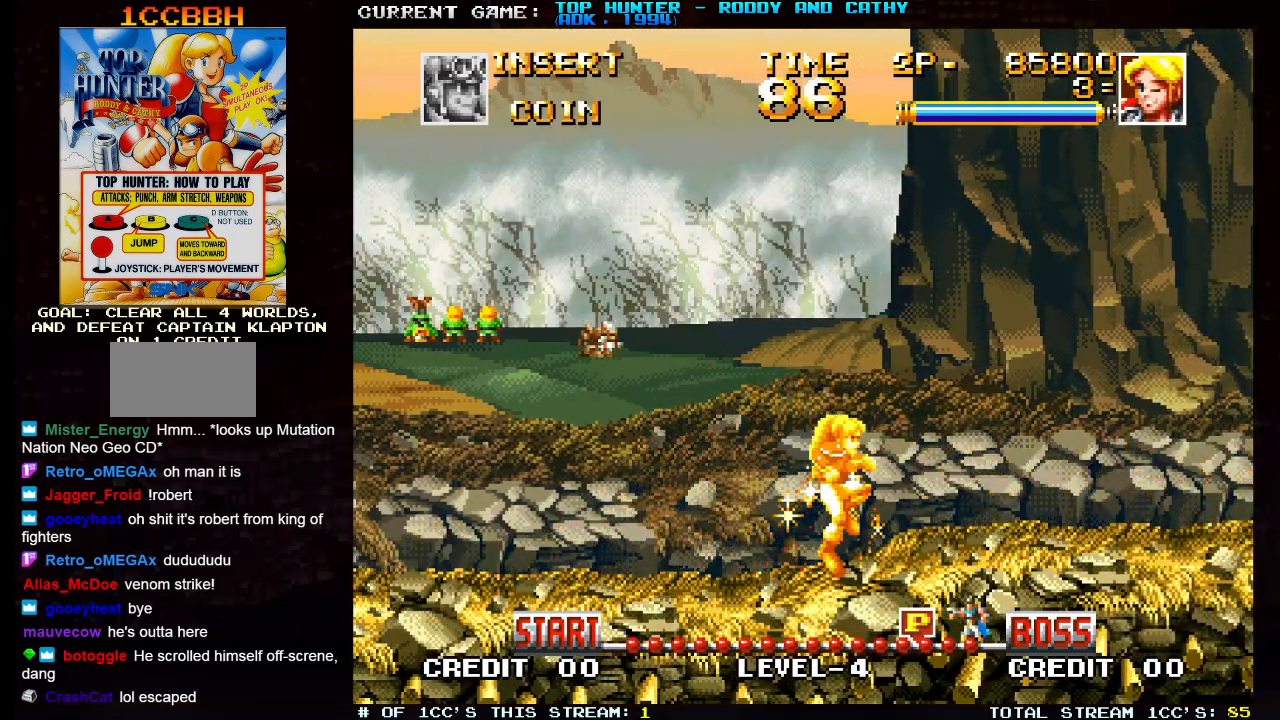
{"dt_ms": 500, "buttons": [], "left_stick": "center", "events": [[50, "SQUARE", "up"], [417, "left_stick", "center"]]}
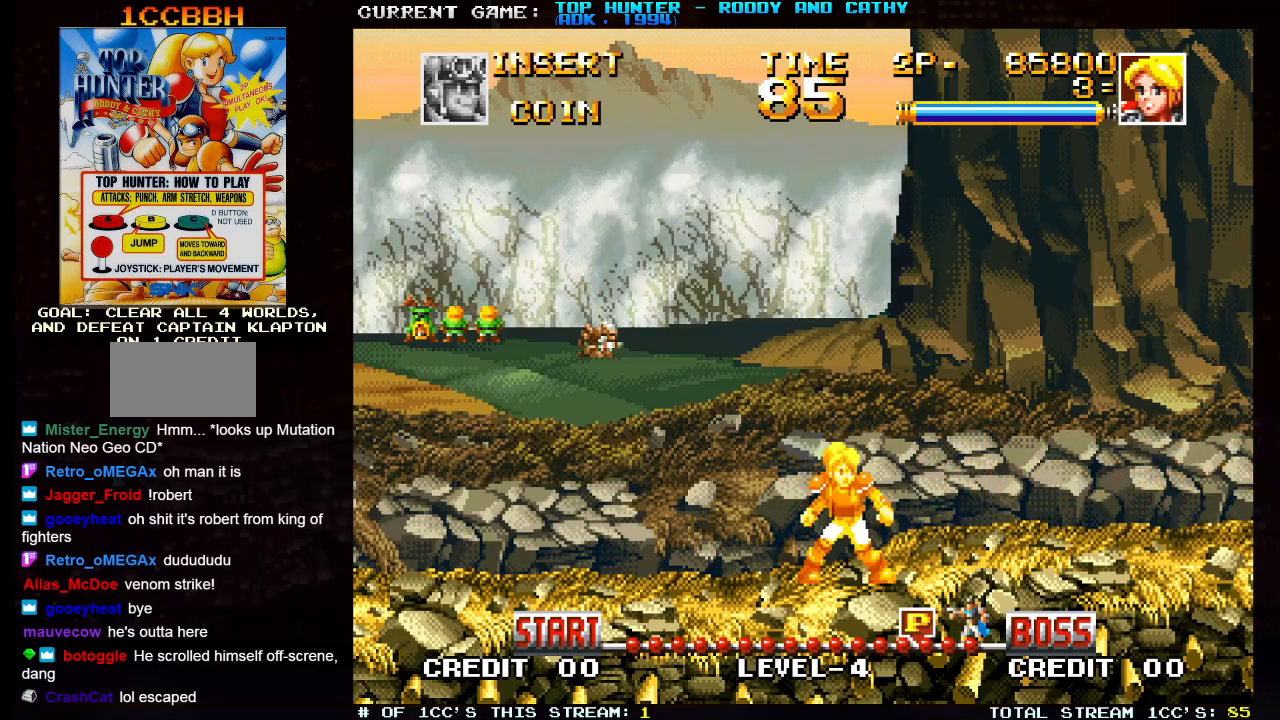
{"dt_ms": 500, "buttons": [], "left_stick": "down-right", "events": [[117, "left_stick", "right"], [283, "left_stick", "down-right"], [350, "SQUARE", "down"], [417, "SQUARE", "up"]]}
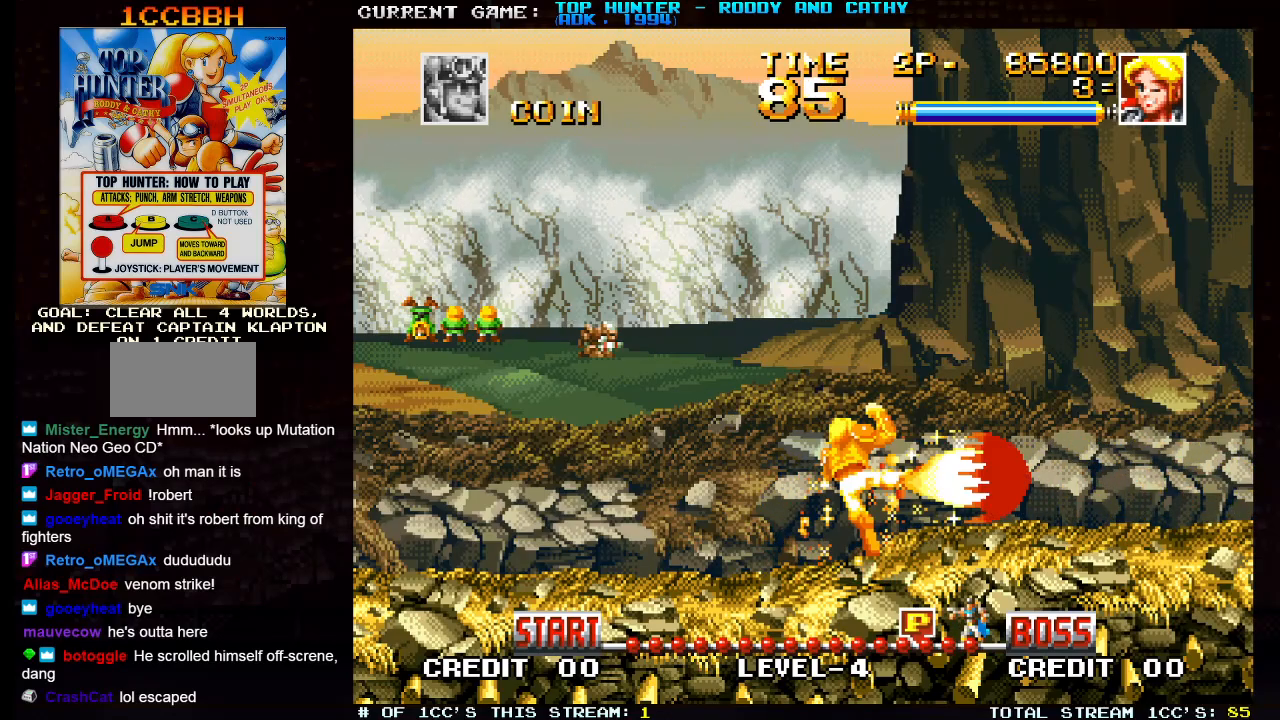
{"dt_ms": 500, "buttons": [], "left_stick": "center", "events": [[317, "left_stick", "center"]]}
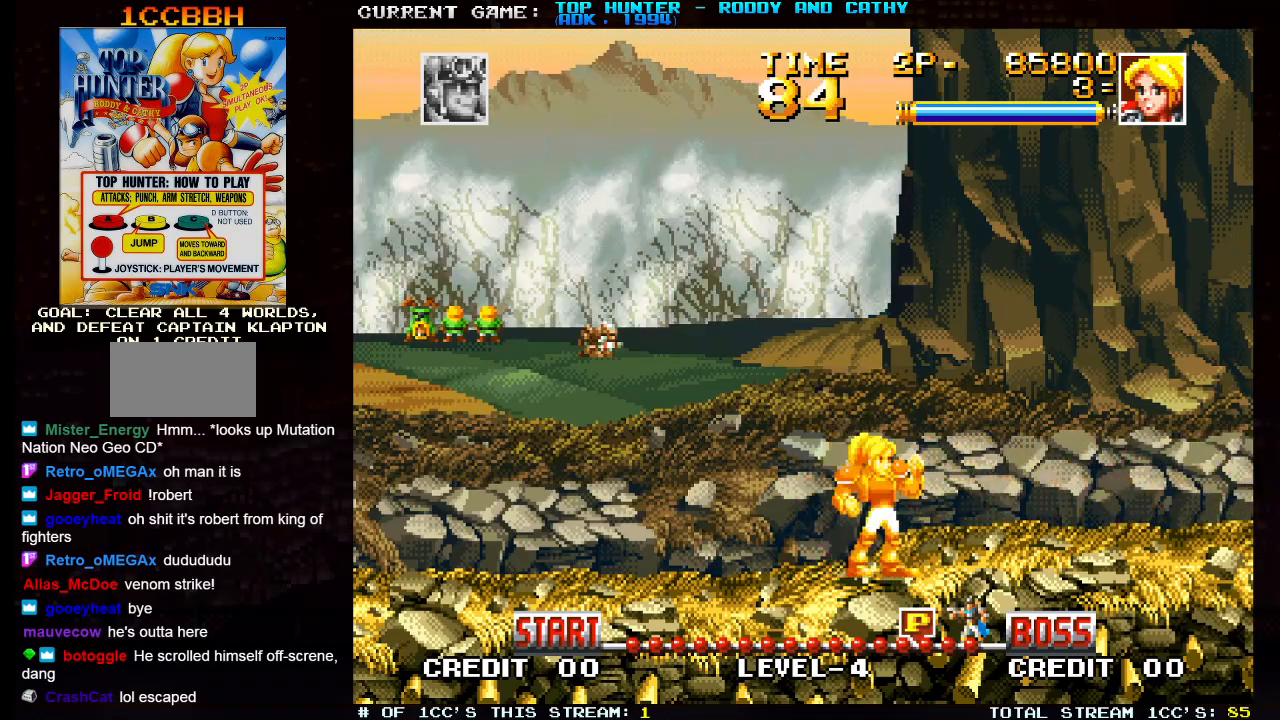
{"dt_ms": 500, "buttons": ["SQUARE"], "left_stick": "down-right", "events": [[100, "left_stick", "right"], [217, "left_stick", "down"], [267, "left_stick", "down-right"], [333, "SQUARE", "down"]]}
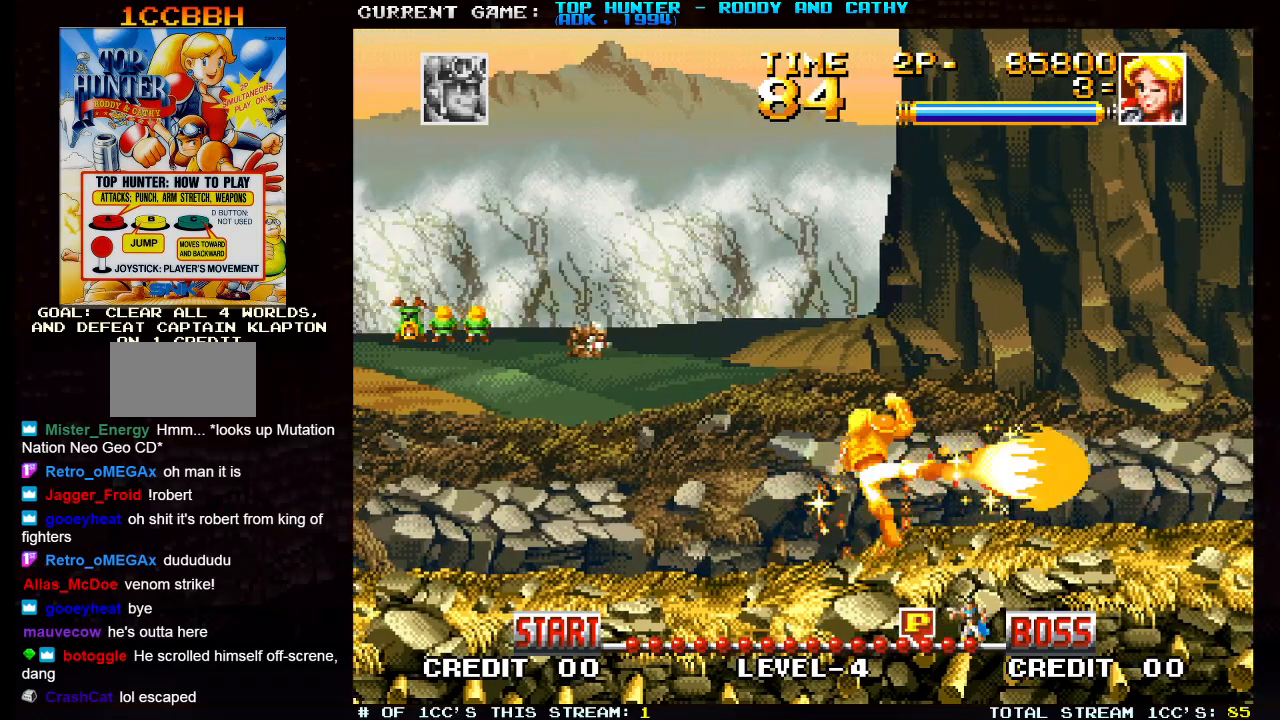
{"dt_ms": 500, "buttons": [], "left_stick": "right", "events": [[67, "SQUARE", "up"], [300, "left_stick", "center"], [500, "left_stick", "right"]]}
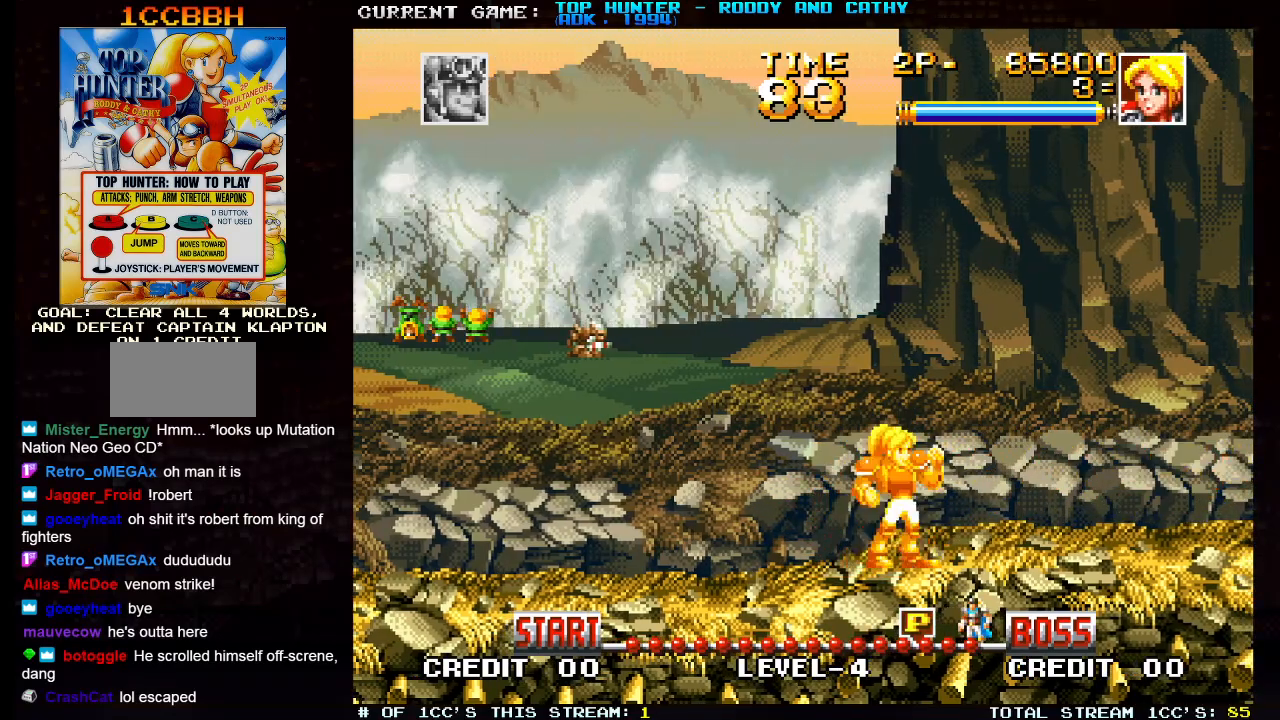
{"dt_ms": 500, "buttons": [], "left_stick": "down-right", "events": [[117, "left_stick", "down"], [167, "left_stick", "down-right"], [233, "SQUARE", "down"], [367, "SQUARE", "up"]]}
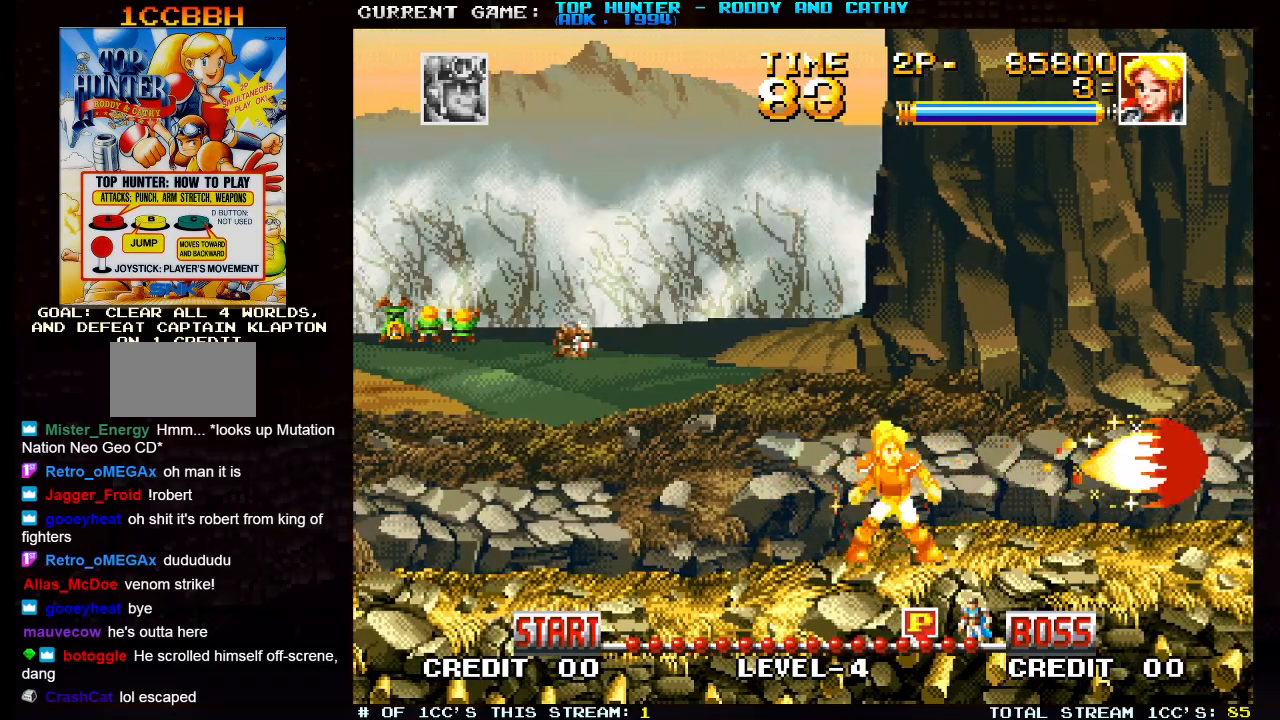
{"dt_ms": 500, "buttons": [], "left_stick": "center", "events": [[183, "left_stick", "center"]]}
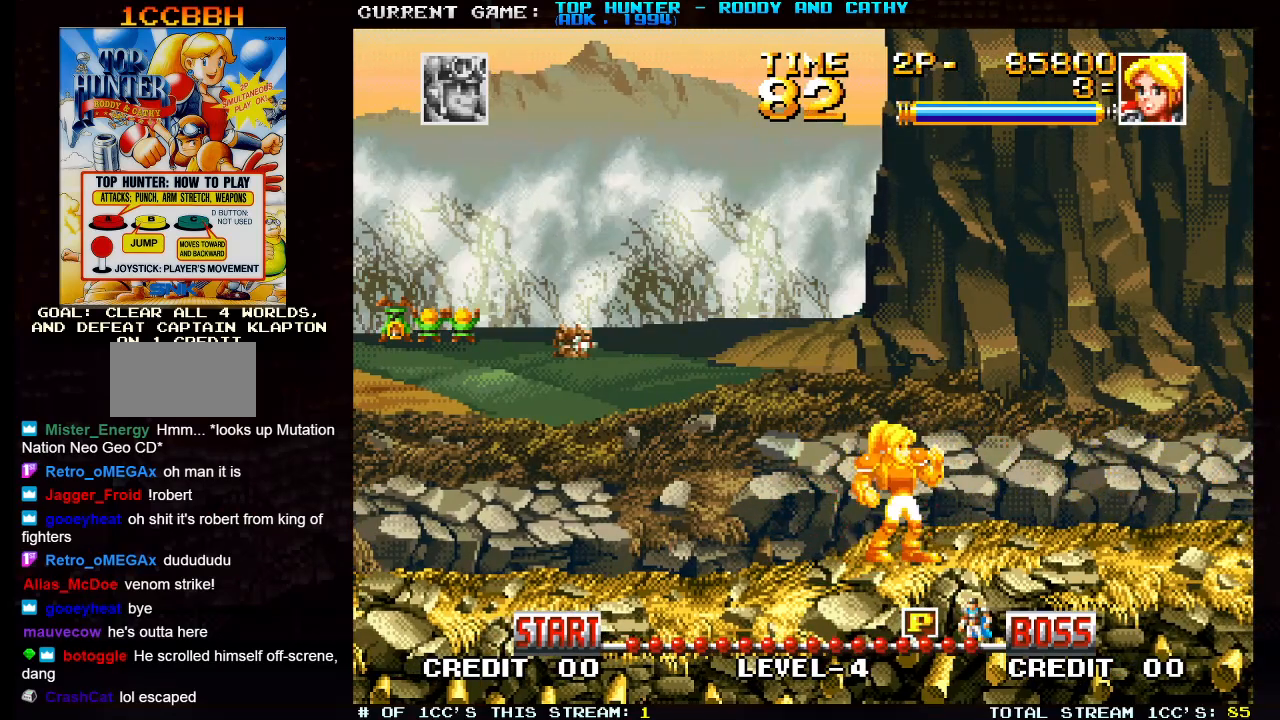
{"dt_ms": 1000, "buttons": [], "left_stick": "center"}
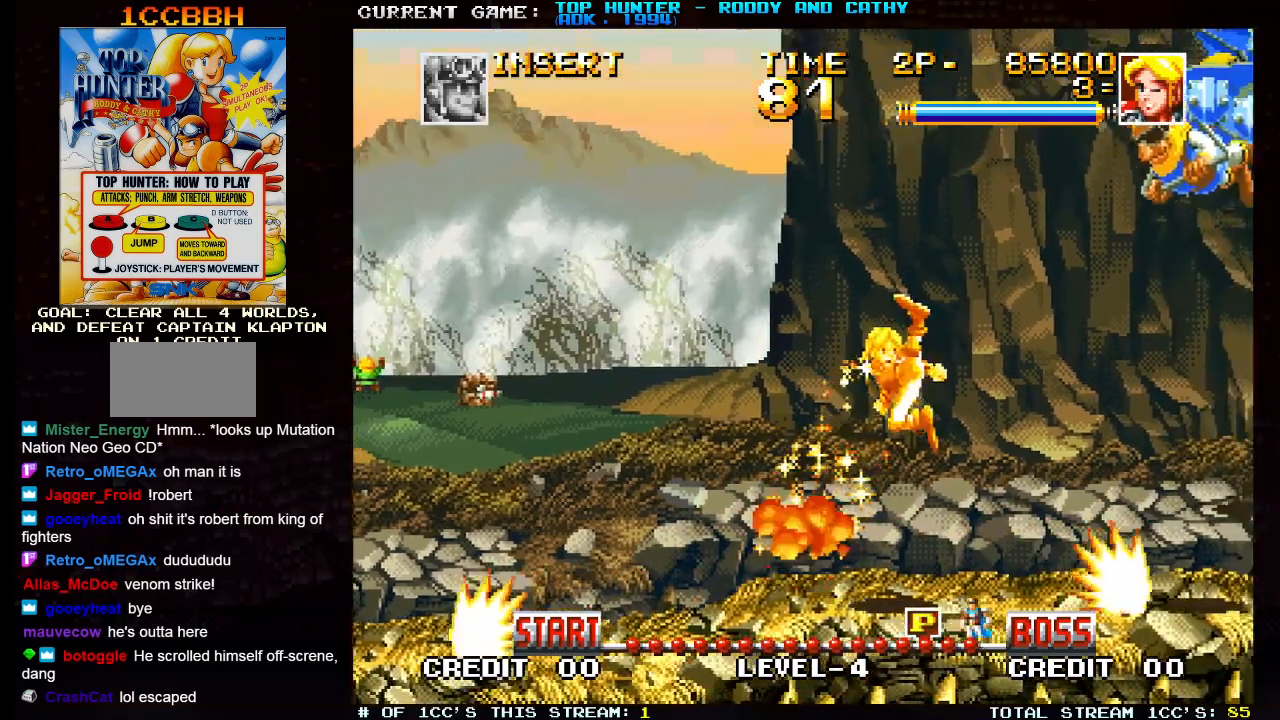
{"dt_ms": 500, "buttons": [], "left_stick": "left", "events": [[450, "left_stick", "left"]]}
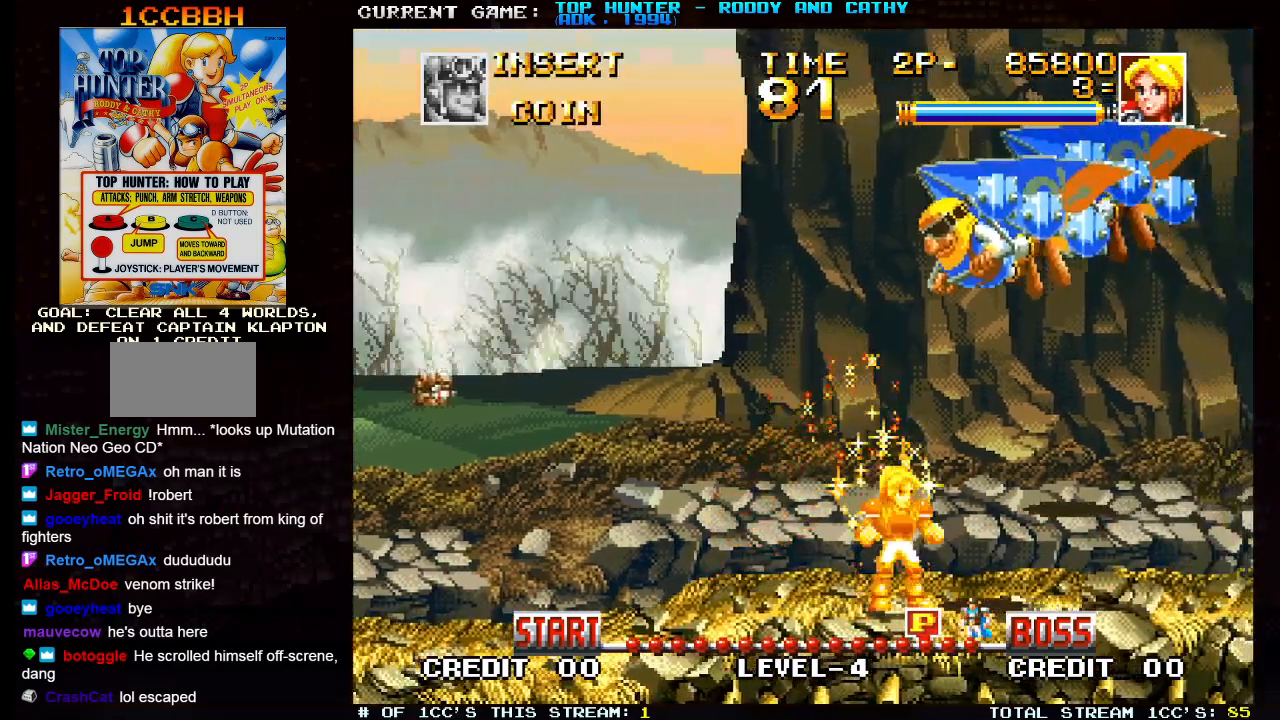
{"dt_ms": 500, "buttons": [], "left_stick": "center"}
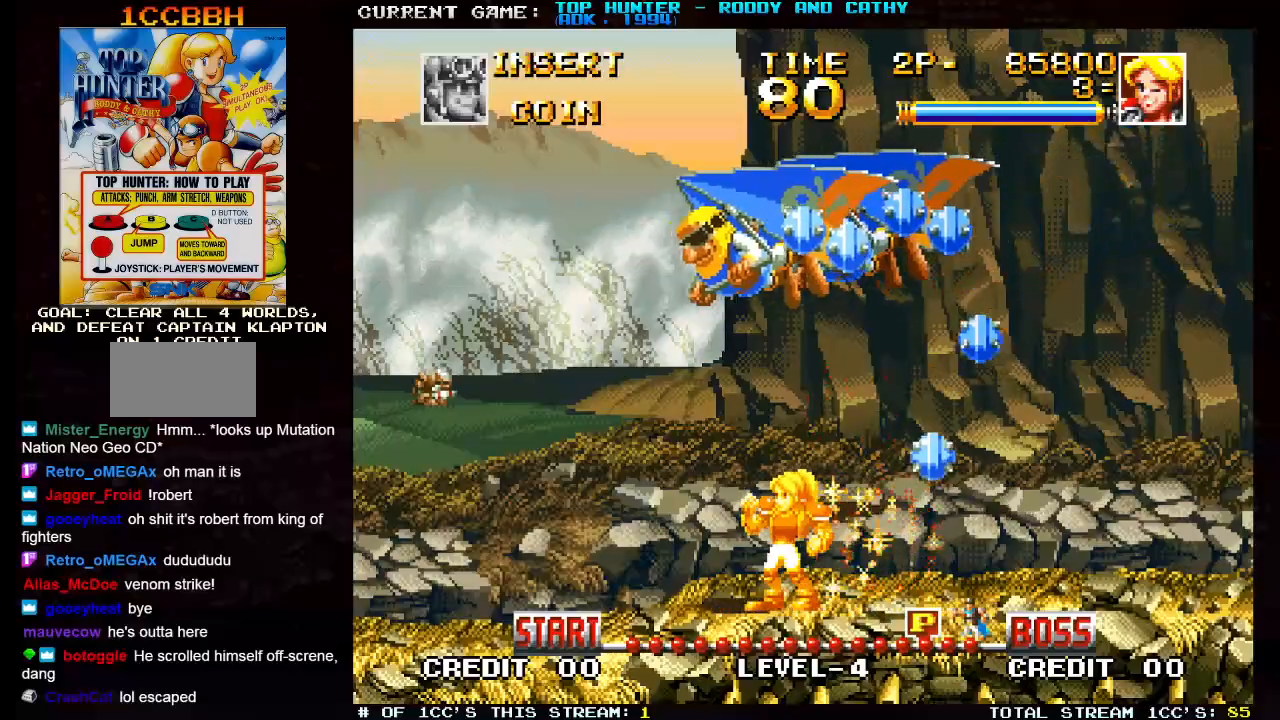
{"dt_ms": 500, "buttons": [], "left_stick": "center"}
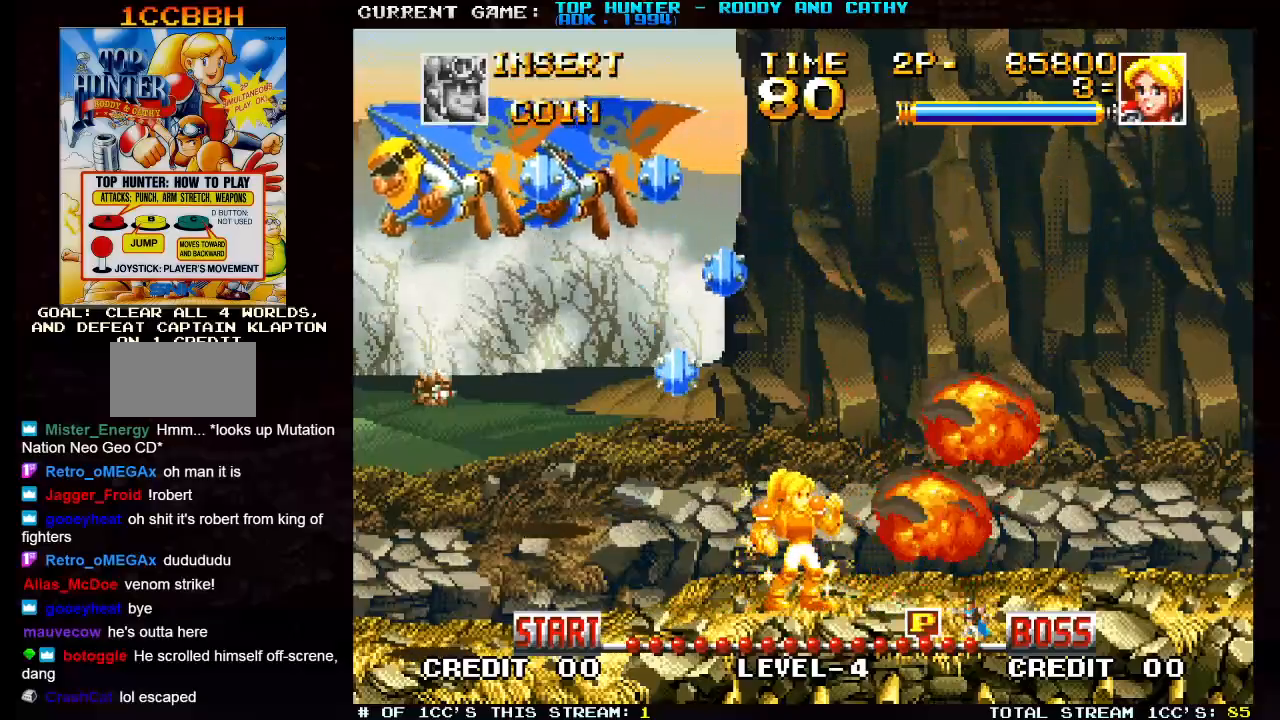
{"dt_ms": 500, "buttons": [], "left_stick": "right"}
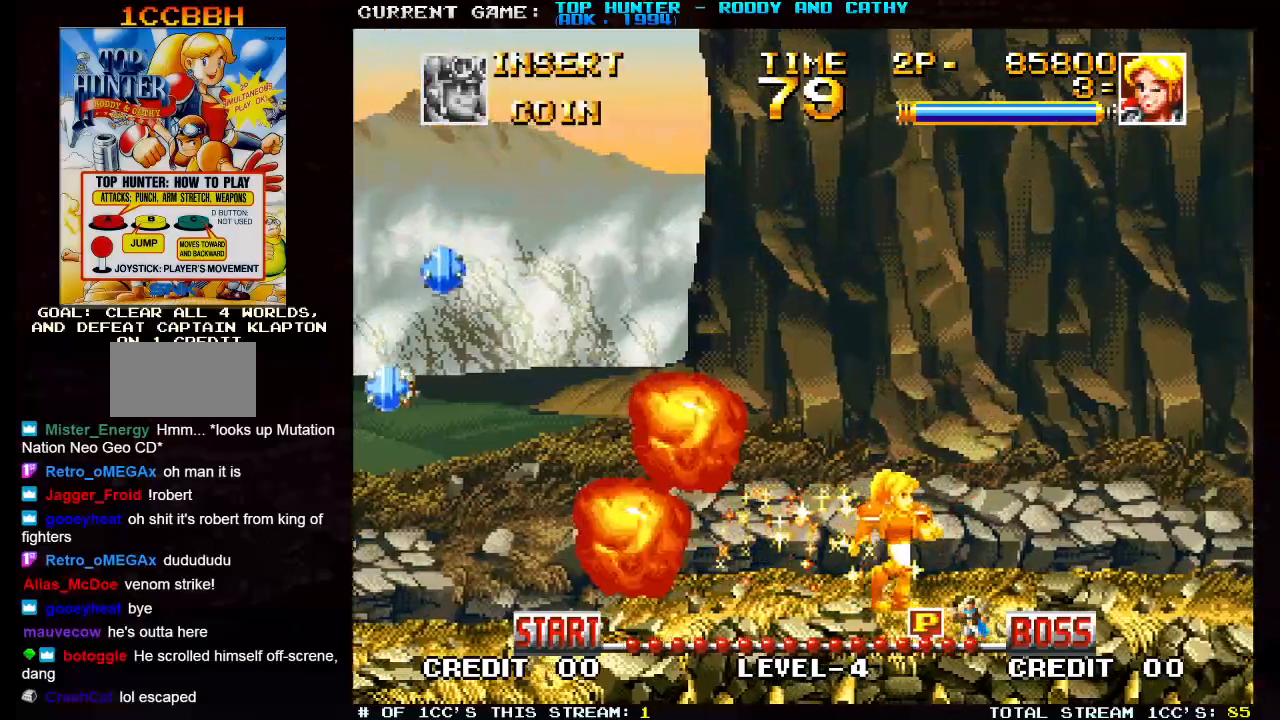
{"dt_ms": 500, "buttons": [], "left_stick": "right", "events": []}
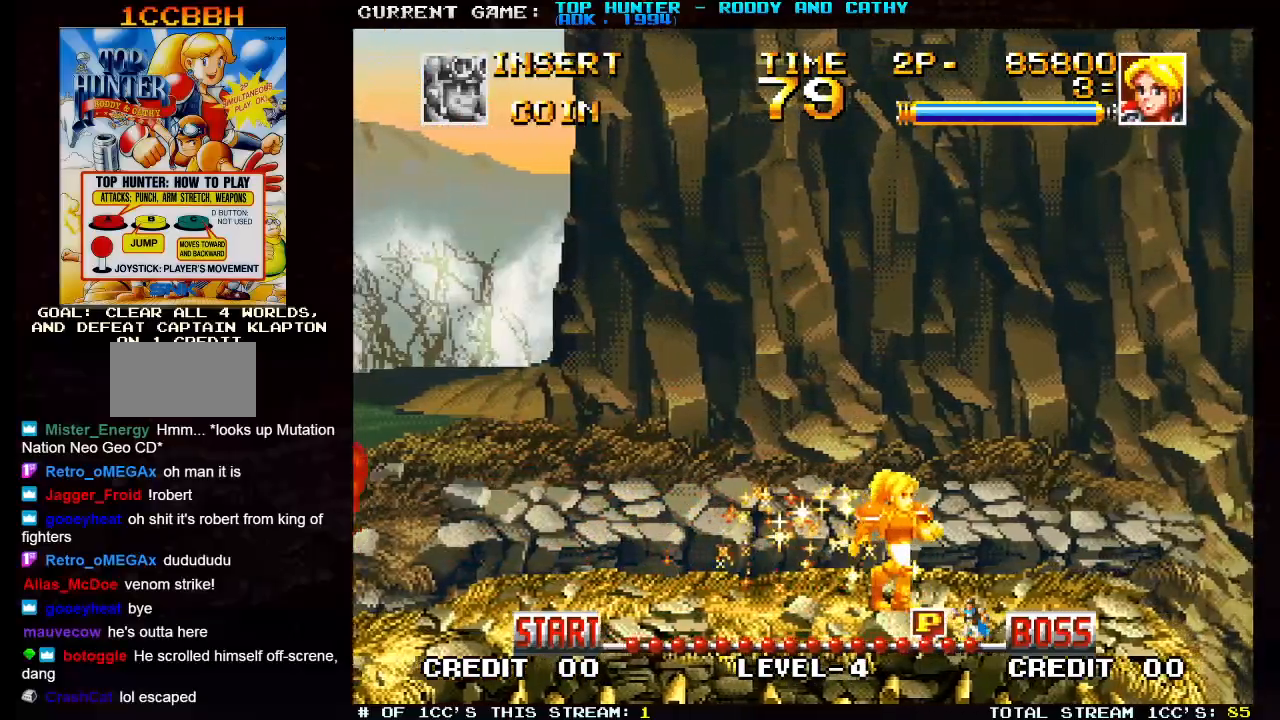
{"dt_ms": 1000, "buttons": [], "left_stick": "right"}